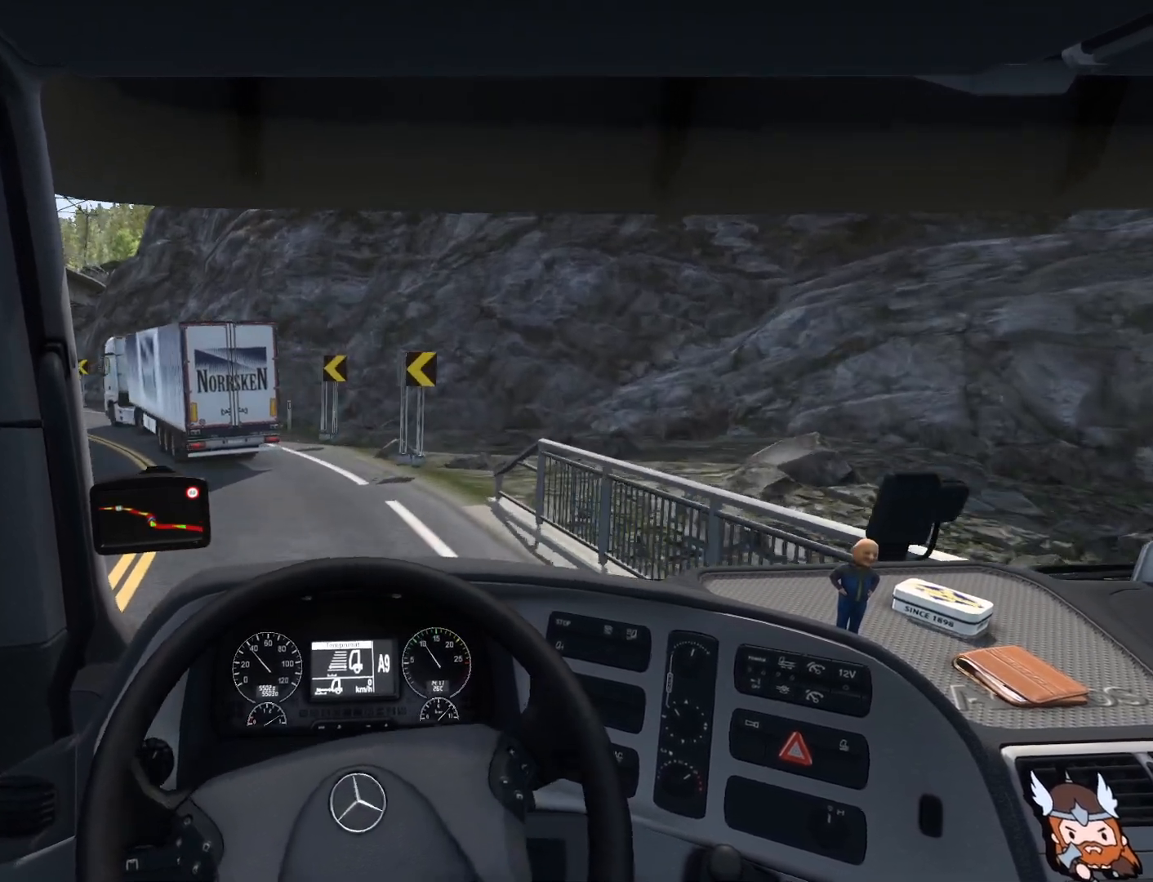
Gameplay with a controller (PlayStation layout); each line is a JSON object with the inputs held at the frame after it. "events" lists button and stick changes between this image and that frame as [ms after this image, input, new state], when the widget could be followed in between. Not read: right_stick.
{"buttons": [], "left_stick": "left", "events": []}
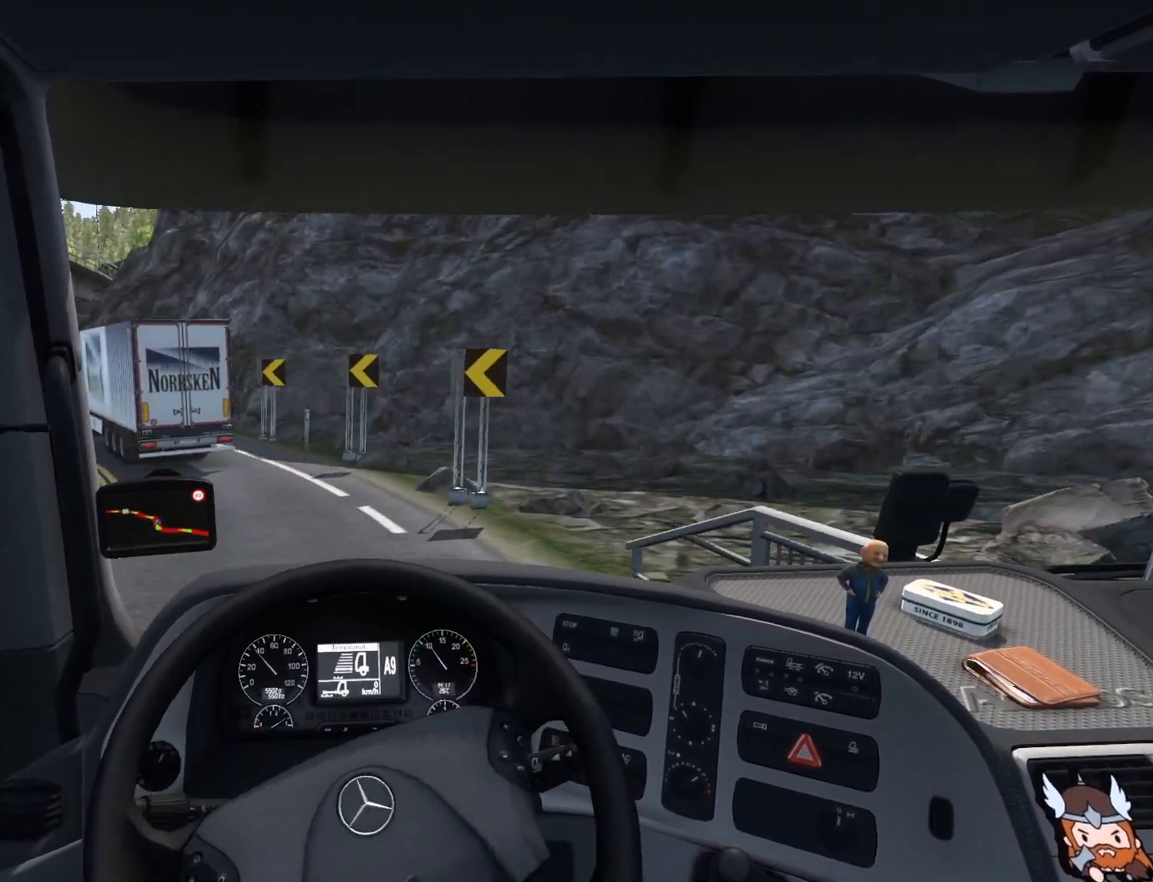
{"buttons": [], "left_stick": "left", "events": []}
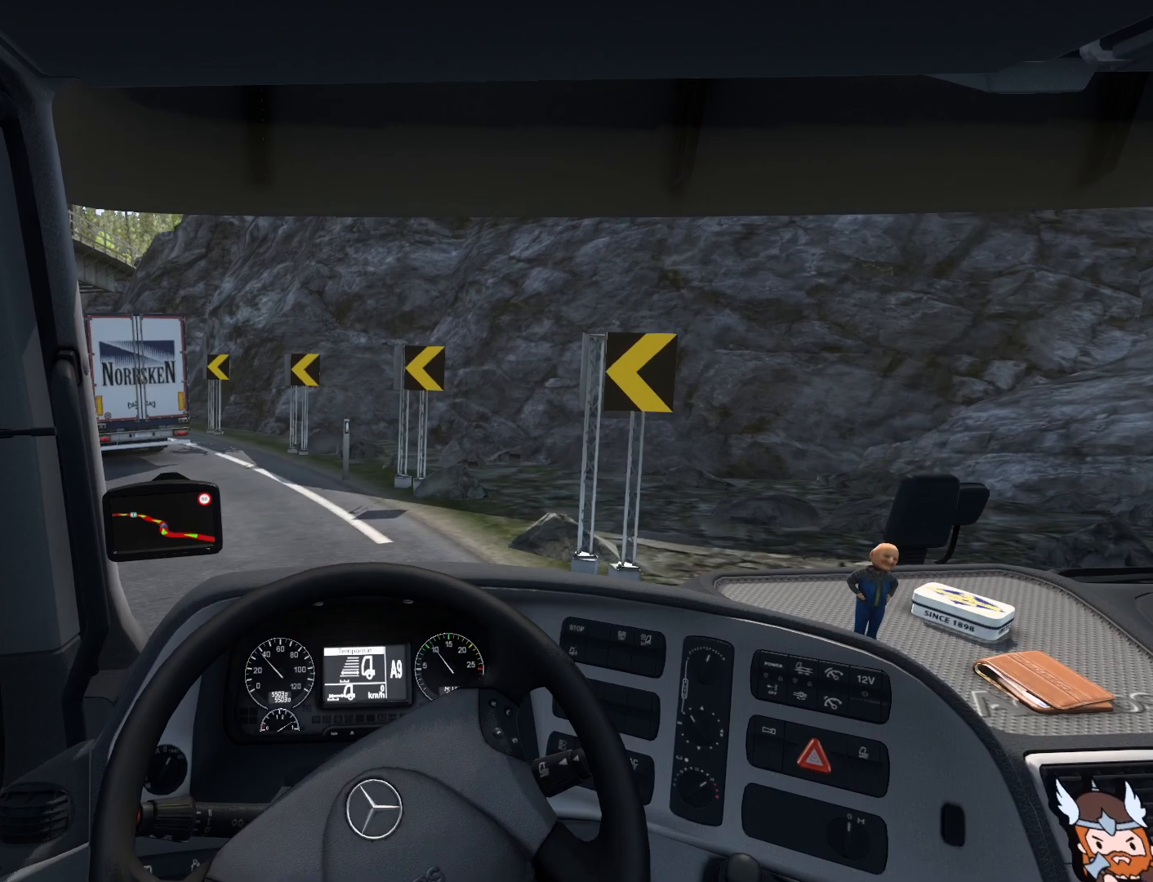
{"buttons": [], "left_stick": "left", "events": []}
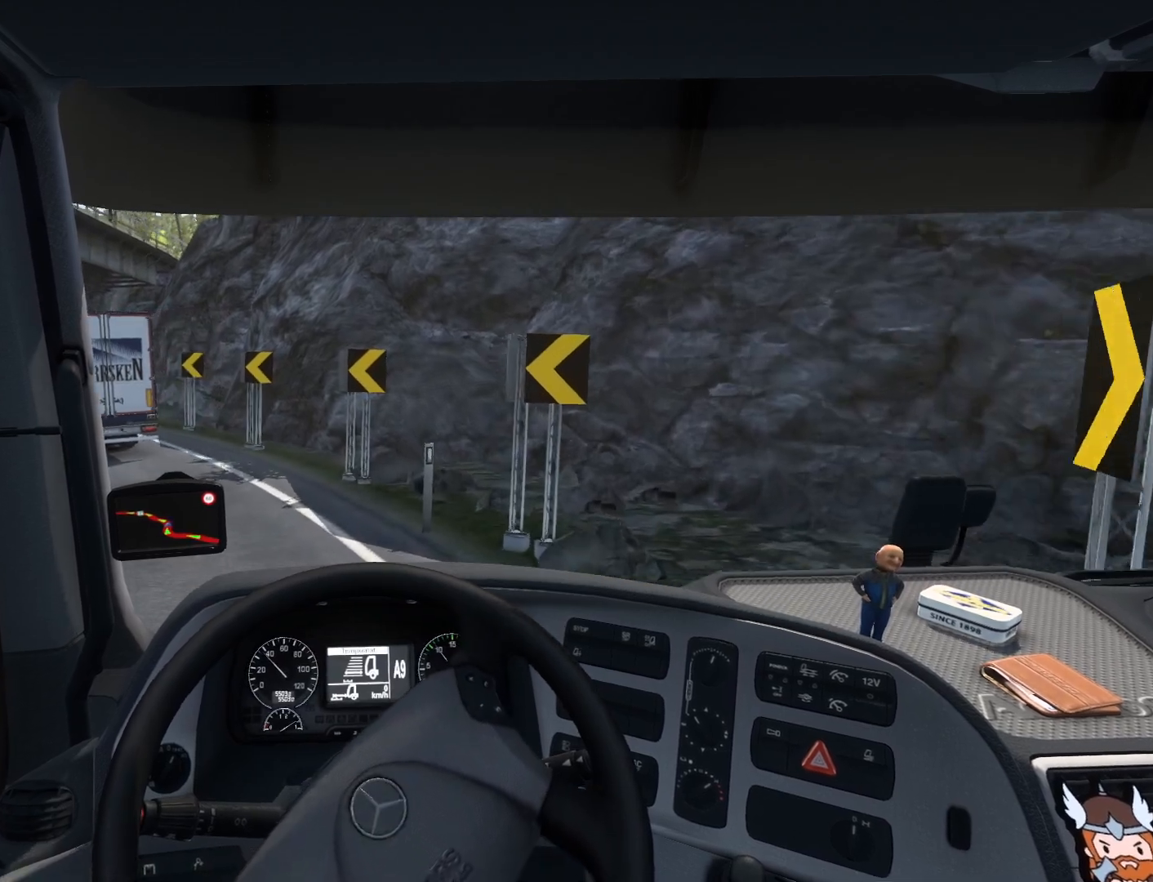
{"buttons": [], "left_stick": "left", "events": []}
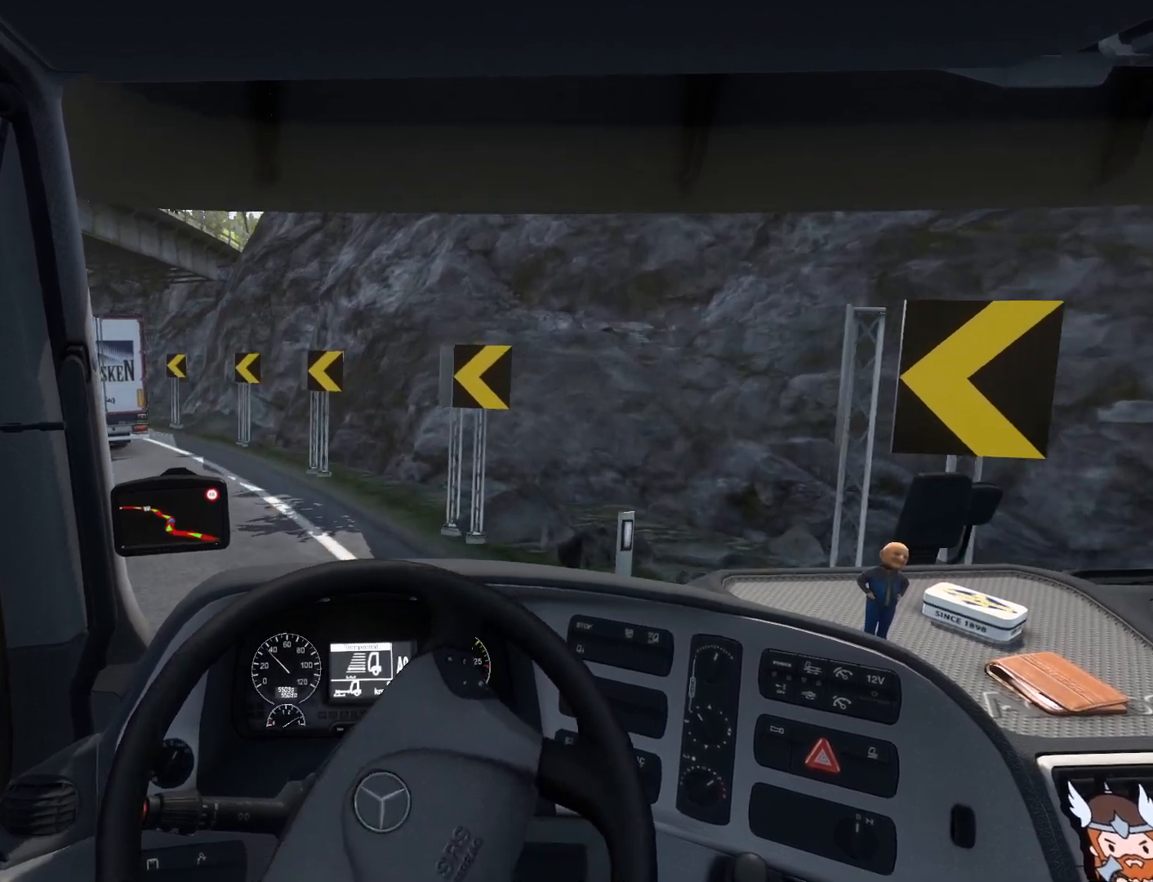
{"buttons": ["R2"], "left_stick": "up-left", "events": [[50, "R2", "down"], [350, "left_stick", "up-left"]]}
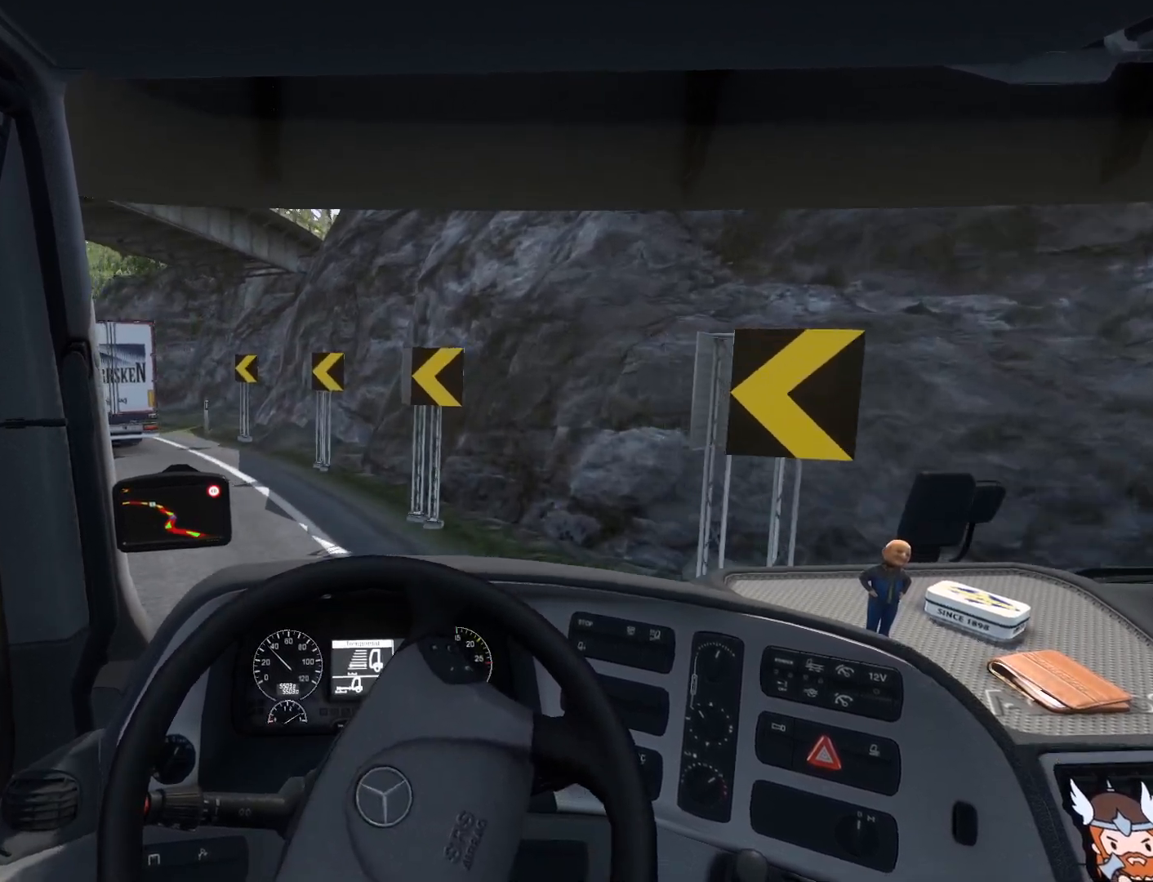
{"buttons": ["R2"], "left_stick": "up-left", "events": []}
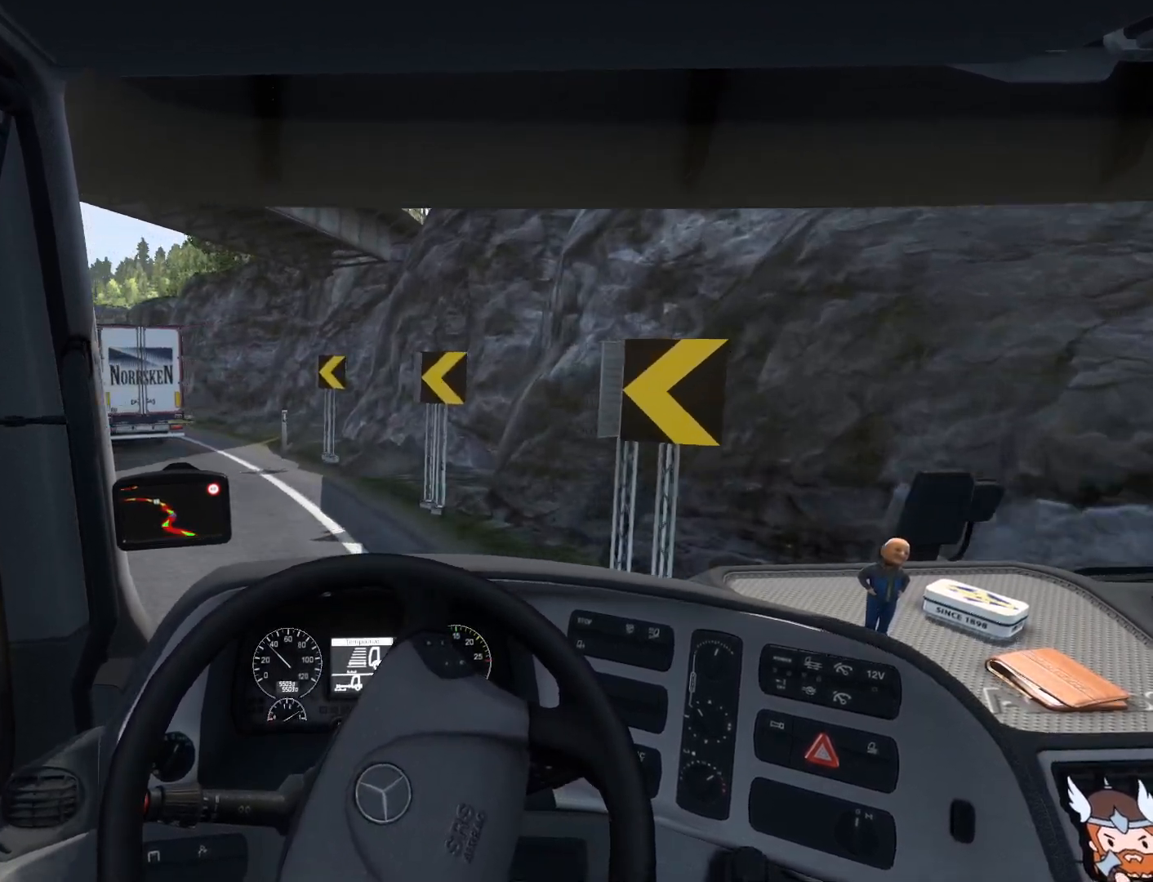
{"buttons": ["R2"], "left_stick": "up-left", "events": []}
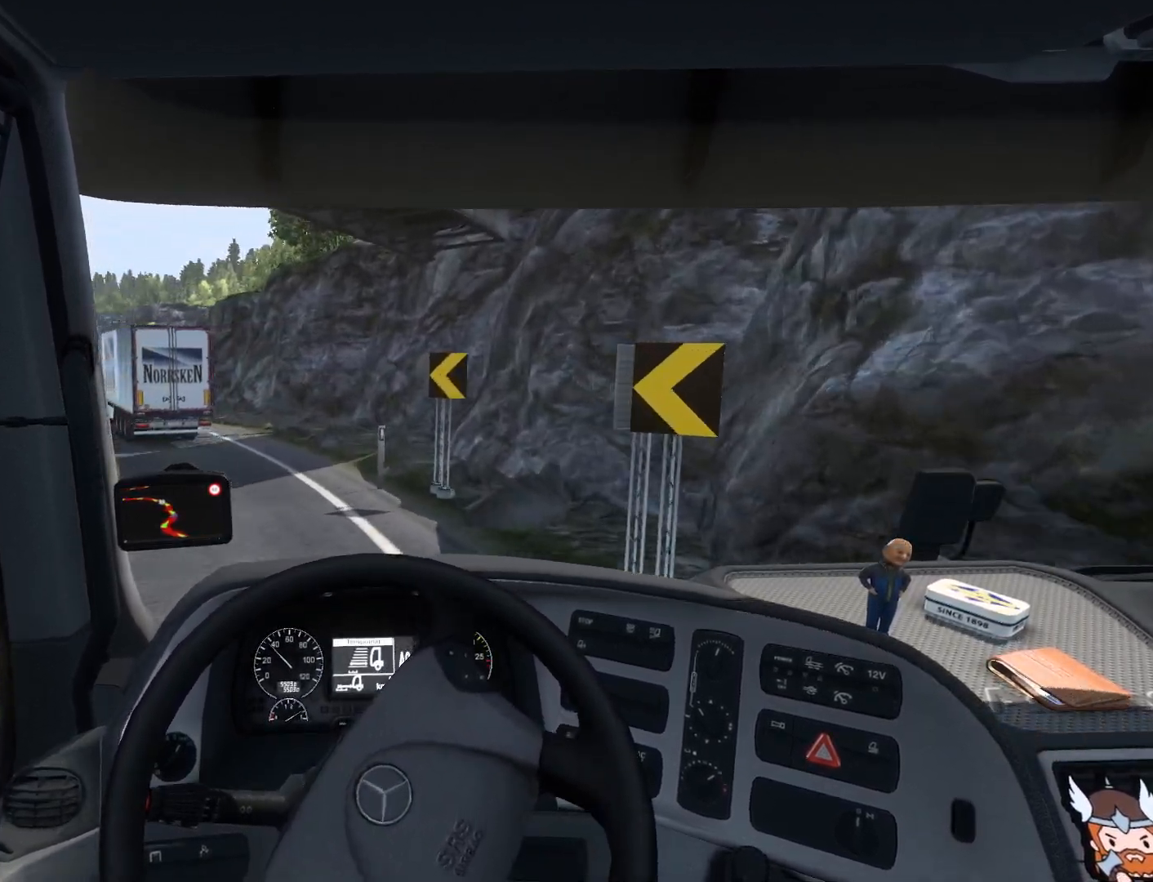
{"buttons": ["R2"], "left_stick": "up-left", "events": []}
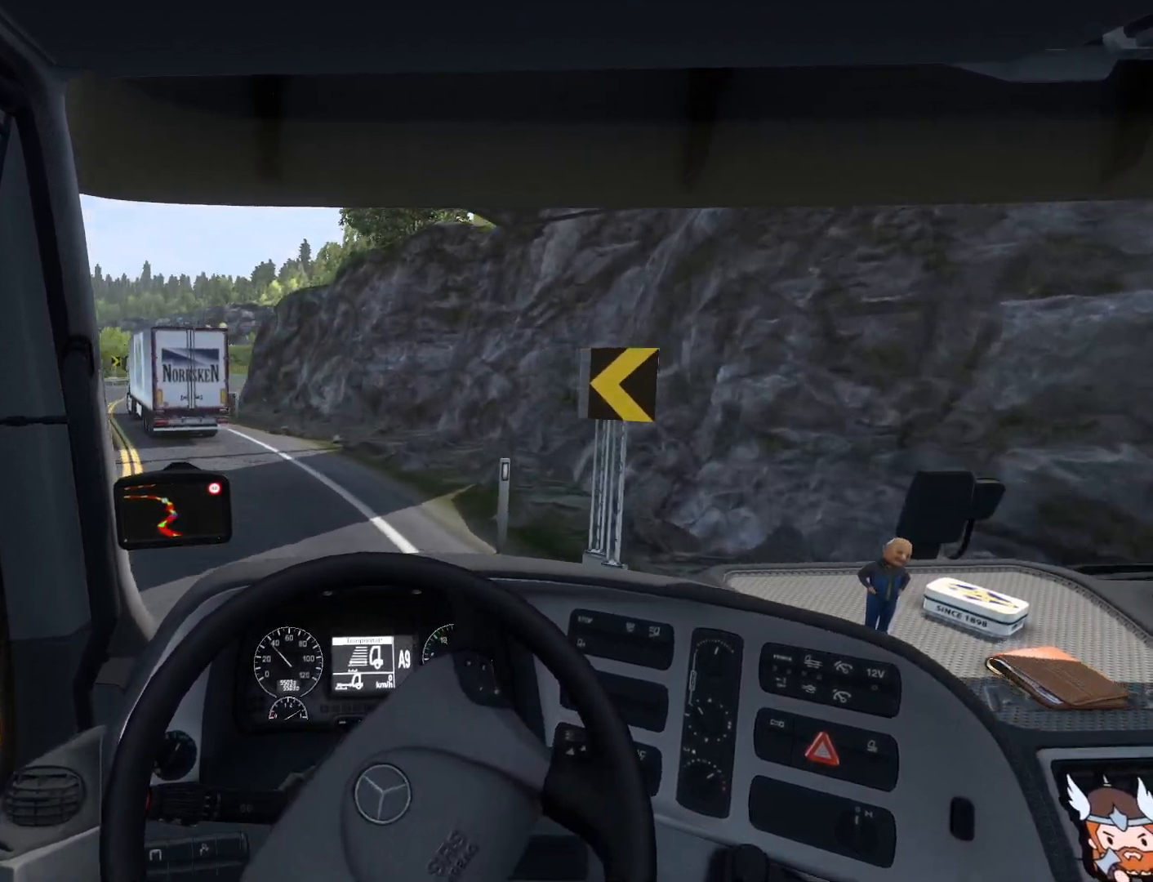
{"buttons": ["R2"], "left_stick": "up-left", "events": []}
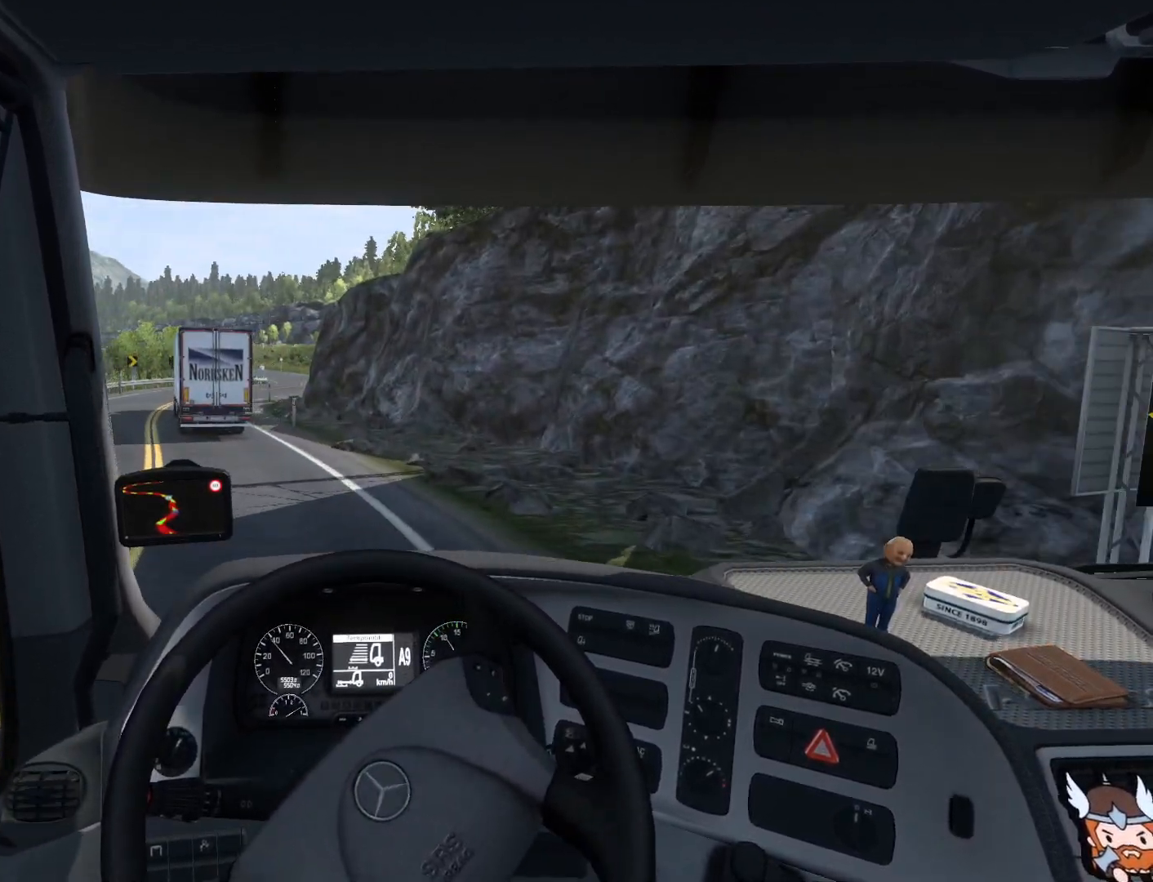
{"buttons": ["R2"], "left_stick": "up-left", "events": []}
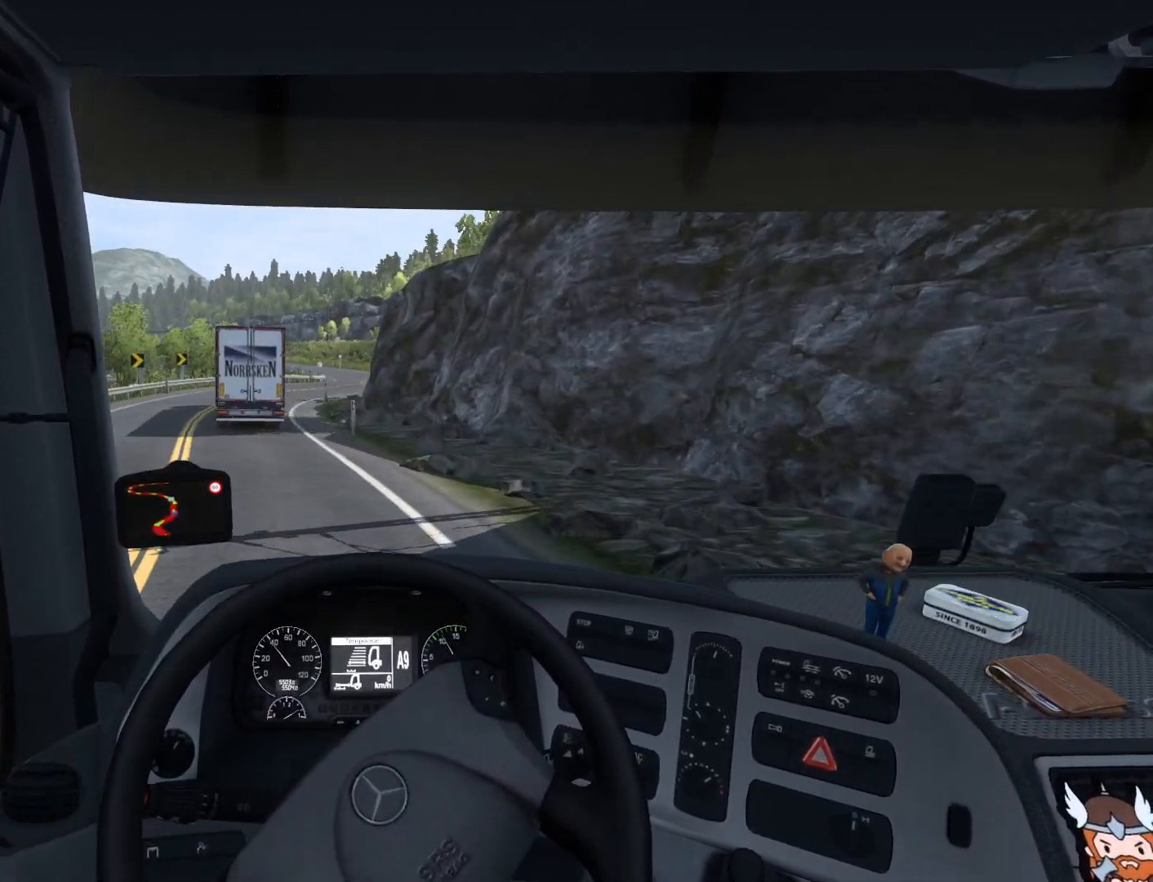
{"buttons": ["R2"], "left_stick": "center", "events": [[467, "left_stick", "center"]]}
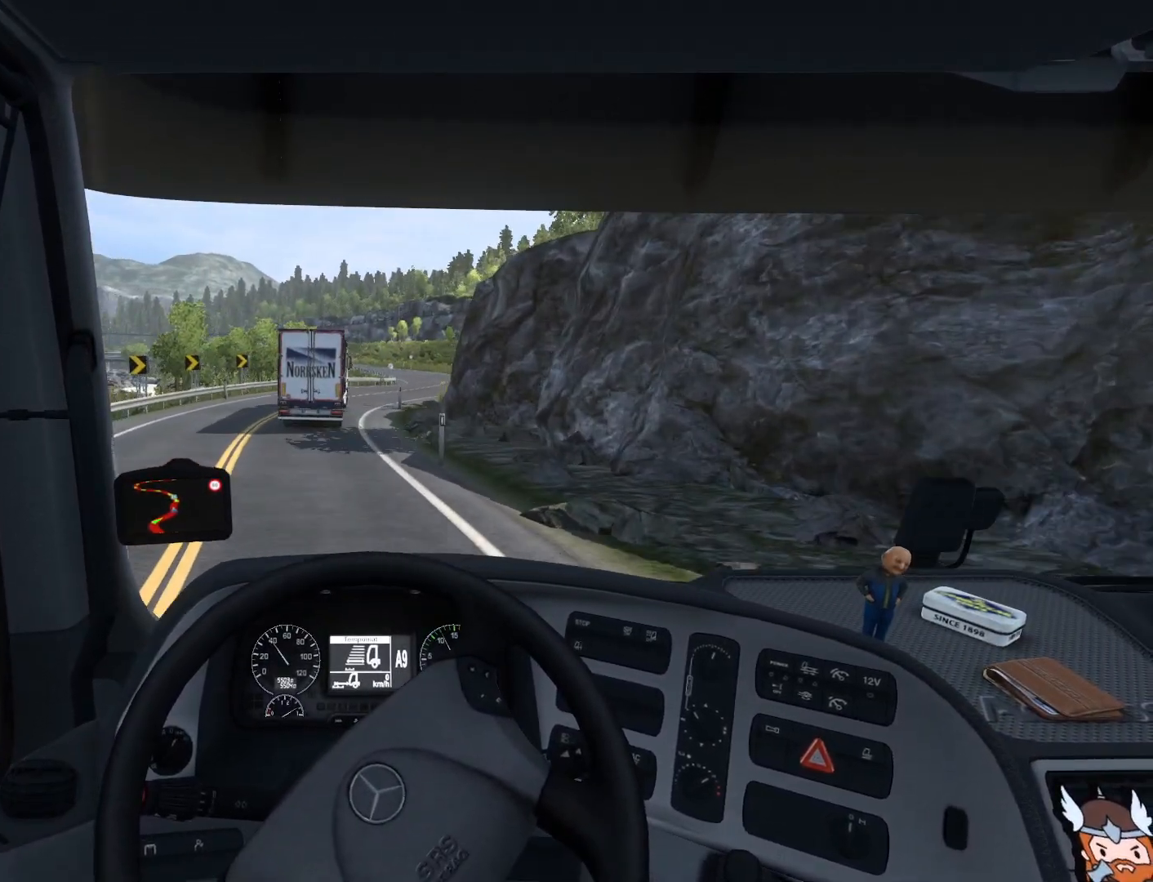
{"buttons": ["R2"], "left_stick": "center", "events": []}
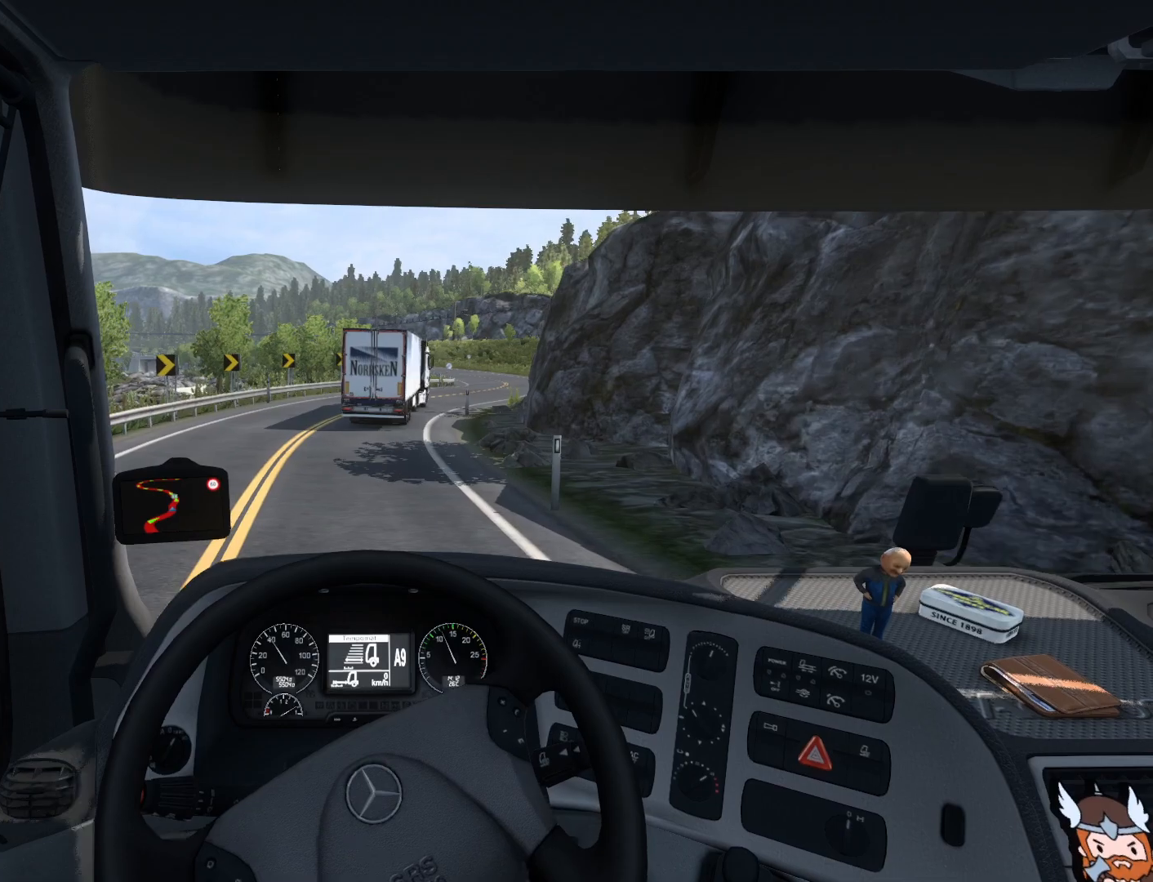
{"buttons": ["R2"], "left_stick": "center", "events": []}
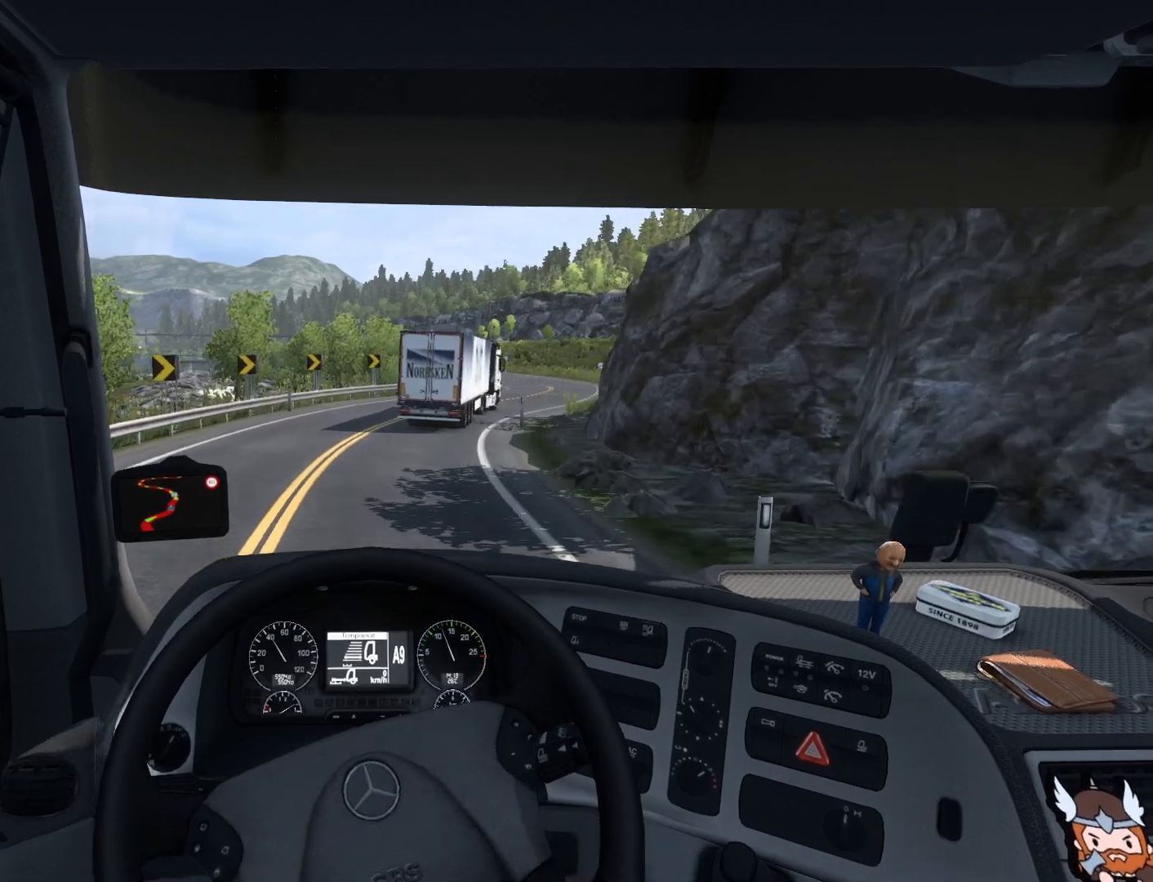
{"buttons": [], "left_stick": "right", "events": [[450, "R2", "up"], [450, "left_stick", "right"]]}
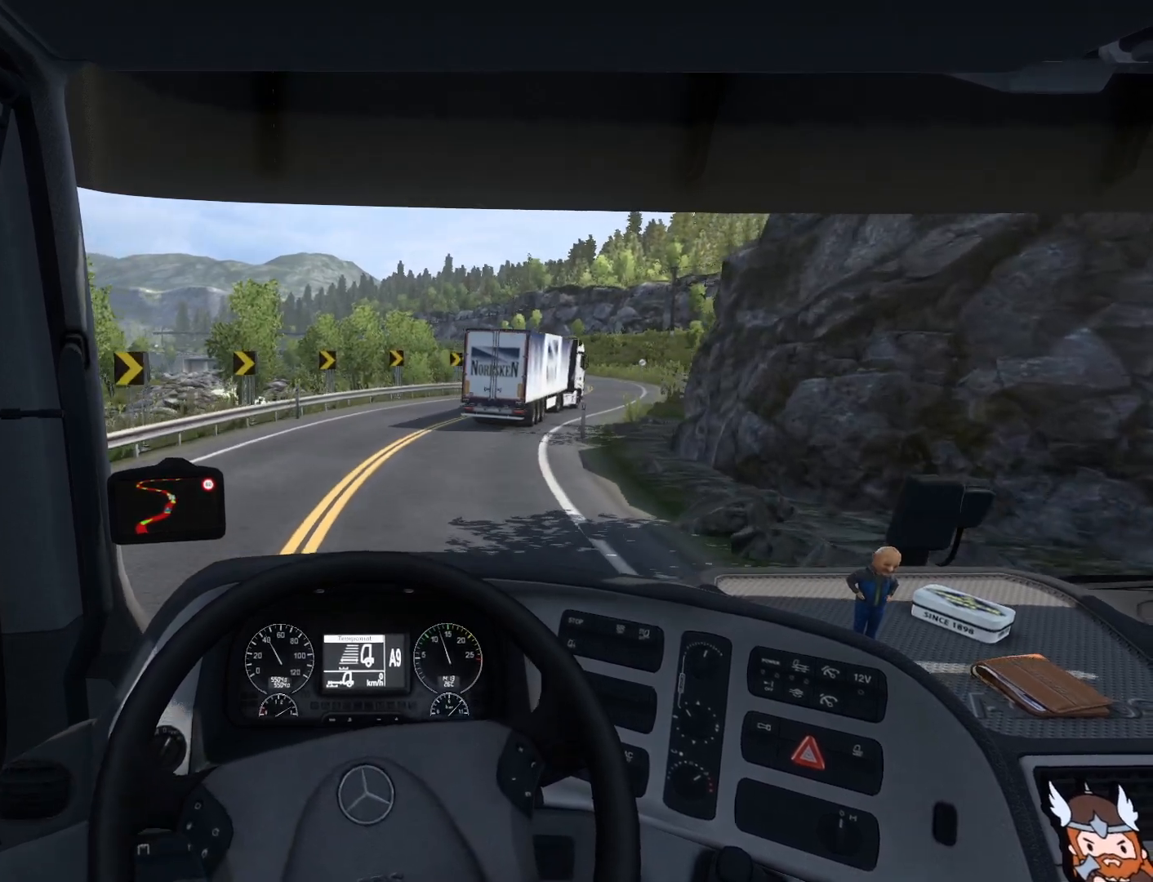
{"buttons": [], "left_stick": "right", "events": []}
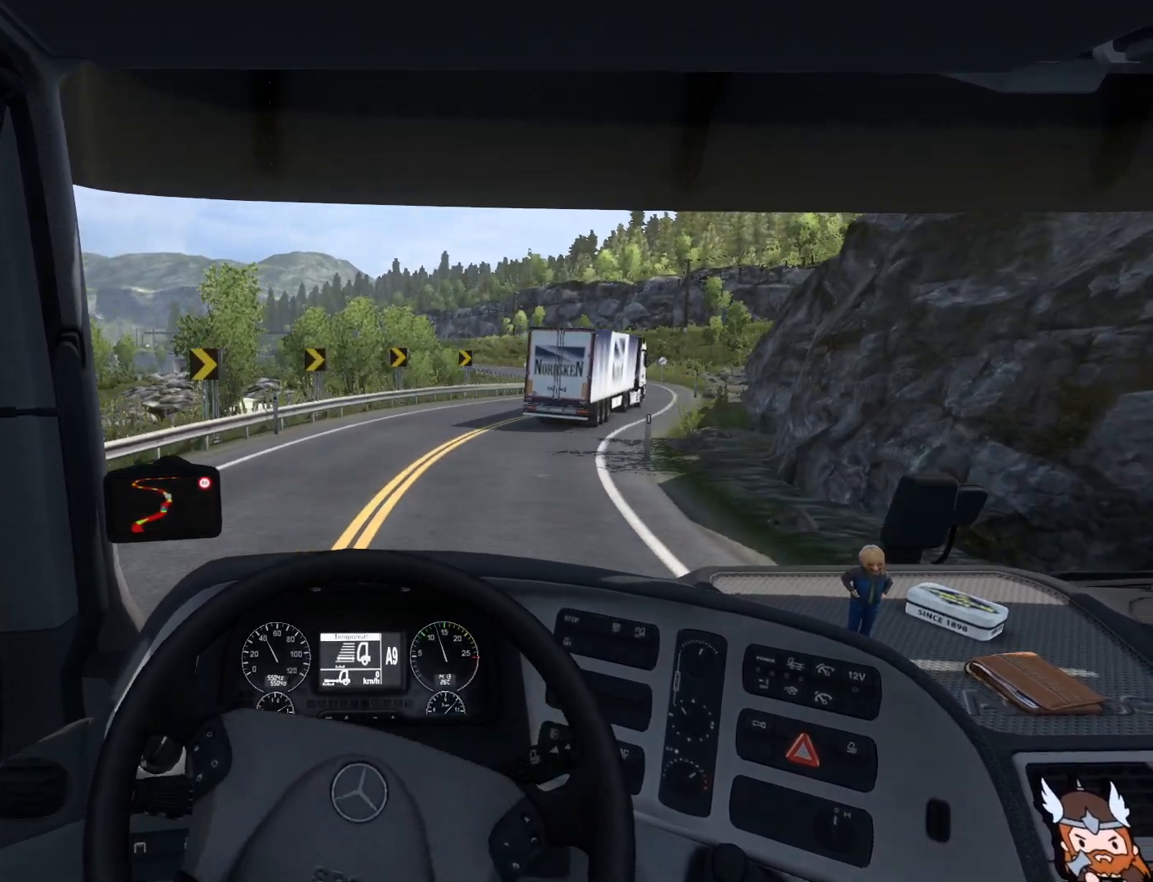
{"buttons": [], "left_stick": "right", "events": []}
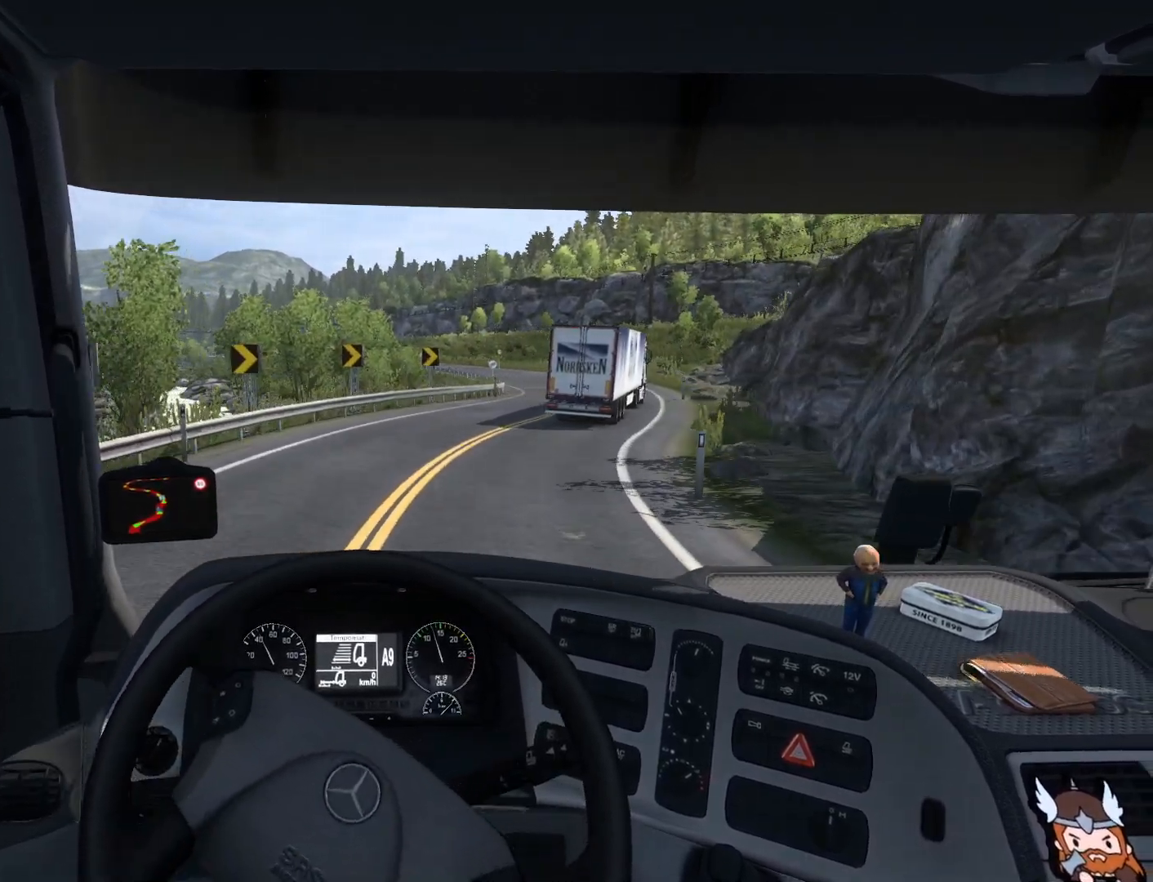
{"buttons": [], "left_stick": "right", "events": []}
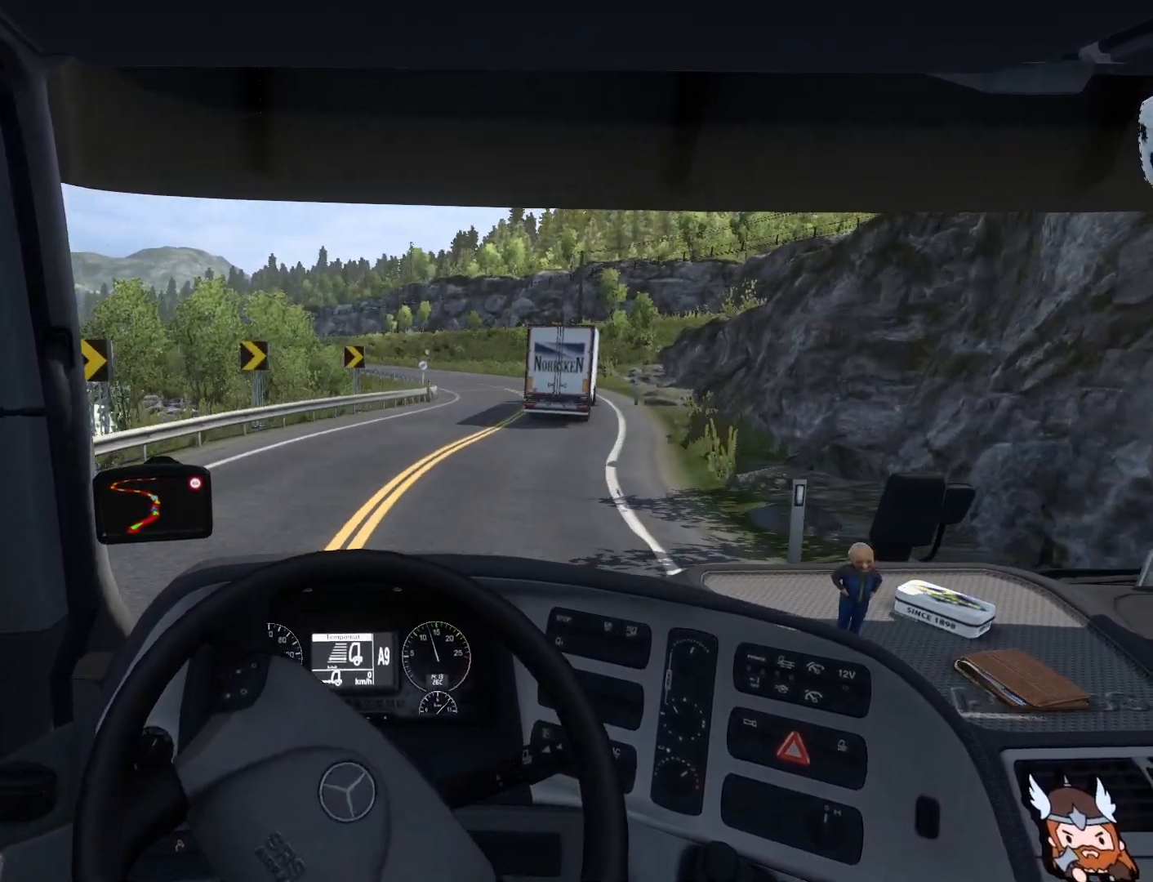
{"buttons": [], "left_stick": "right", "events": []}
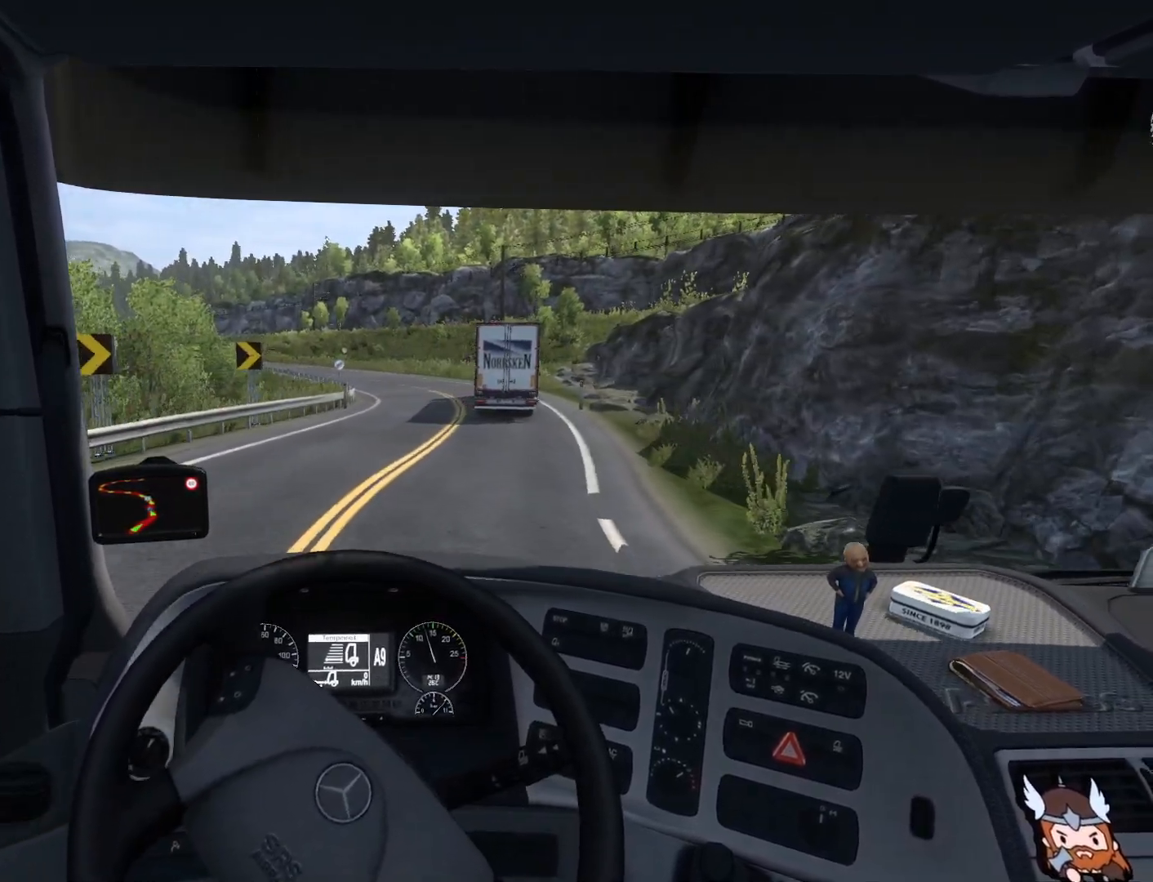
{"buttons": [], "left_stick": "right", "events": []}
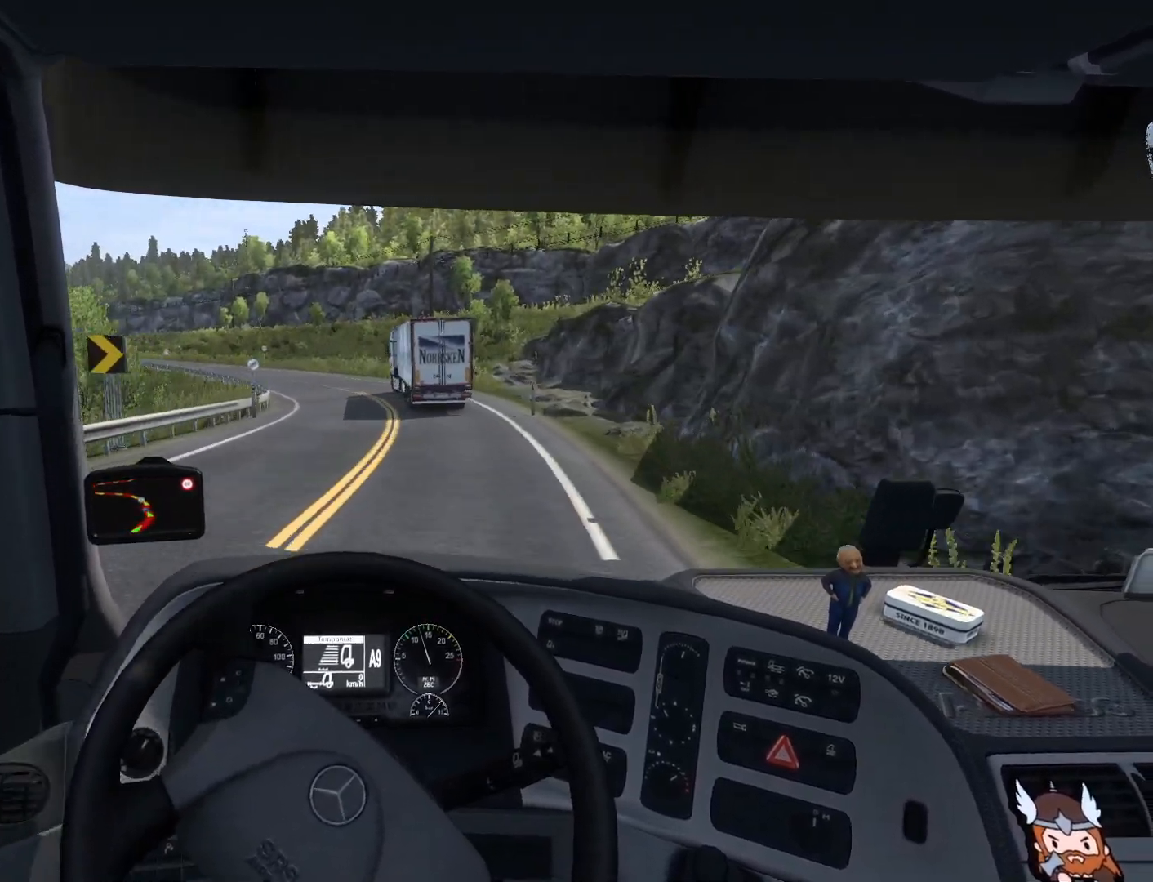
{"buttons": ["R2"], "left_stick": "center", "events": [[333, "left_stick", "center"], [367, "R2", "down"]]}
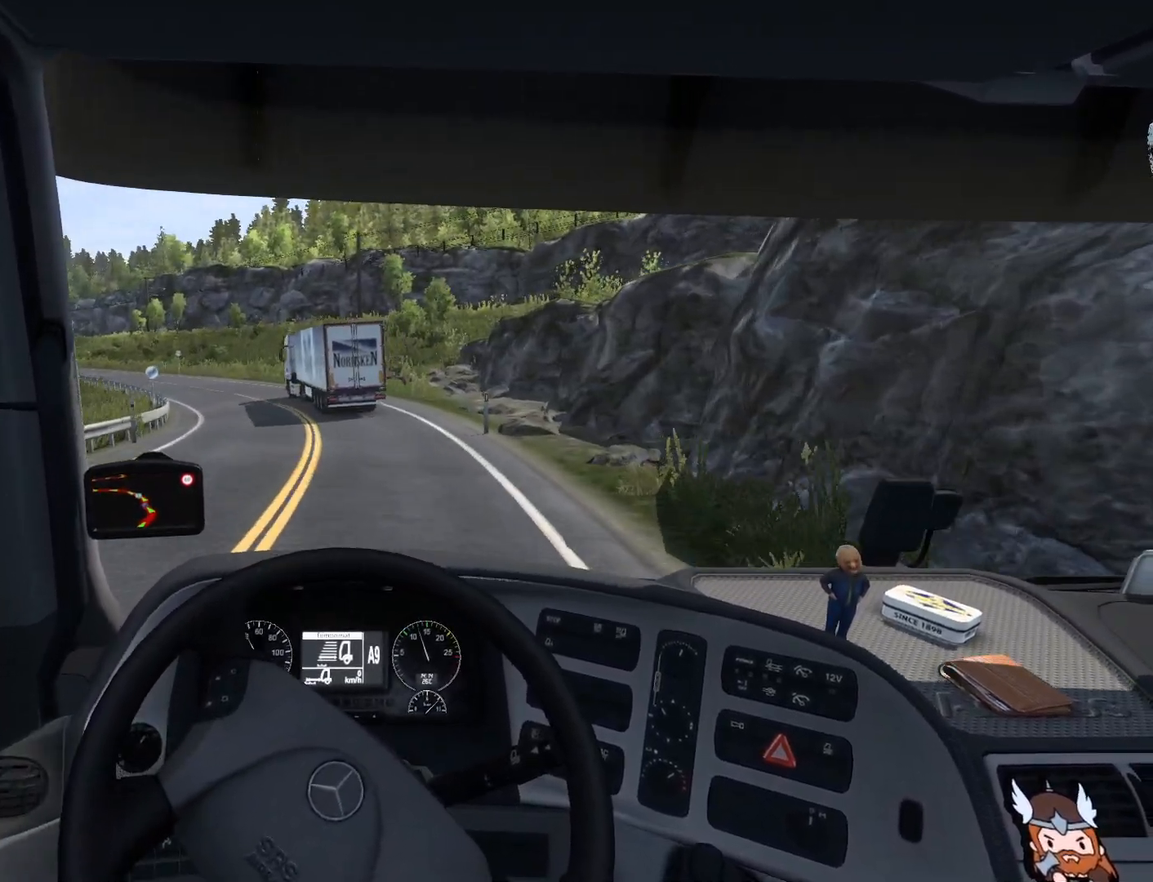
{"buttons": ["R2"], "left_stick": "left", "events": [[417, "left_stick", "left"]]}
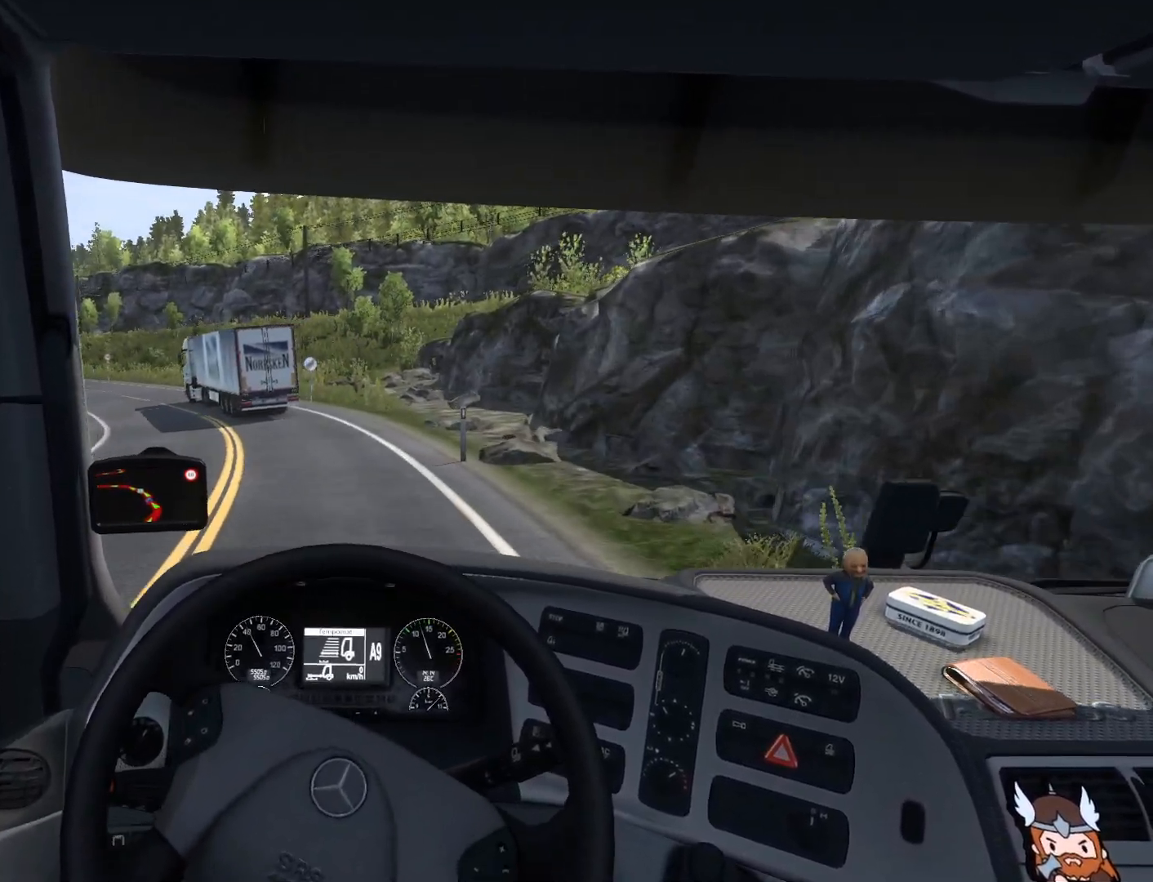
{"buttons": ["R2"], "left_stick": "up-left", "events": [[417, "left_stick", "up-left"]]}
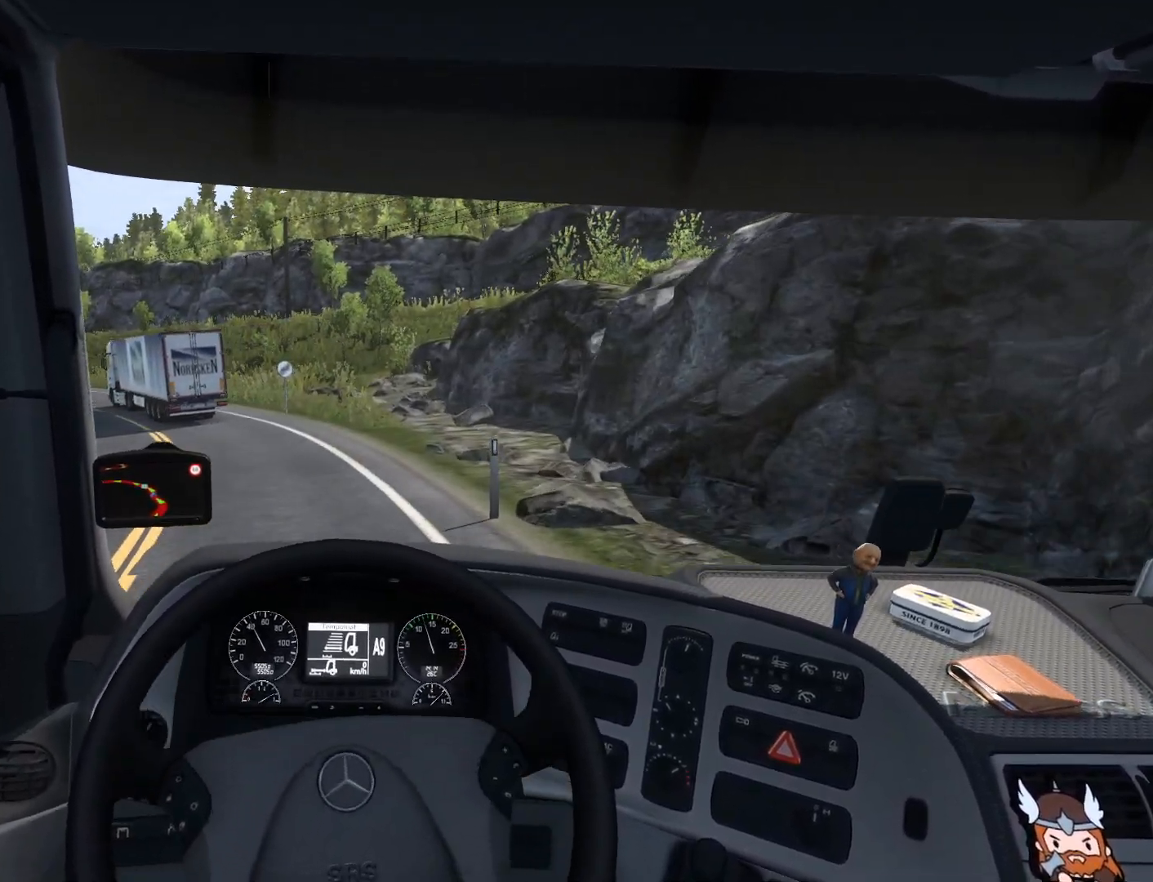
{"buttons": ["R2"], "left_stick": "up-left", "events": []}
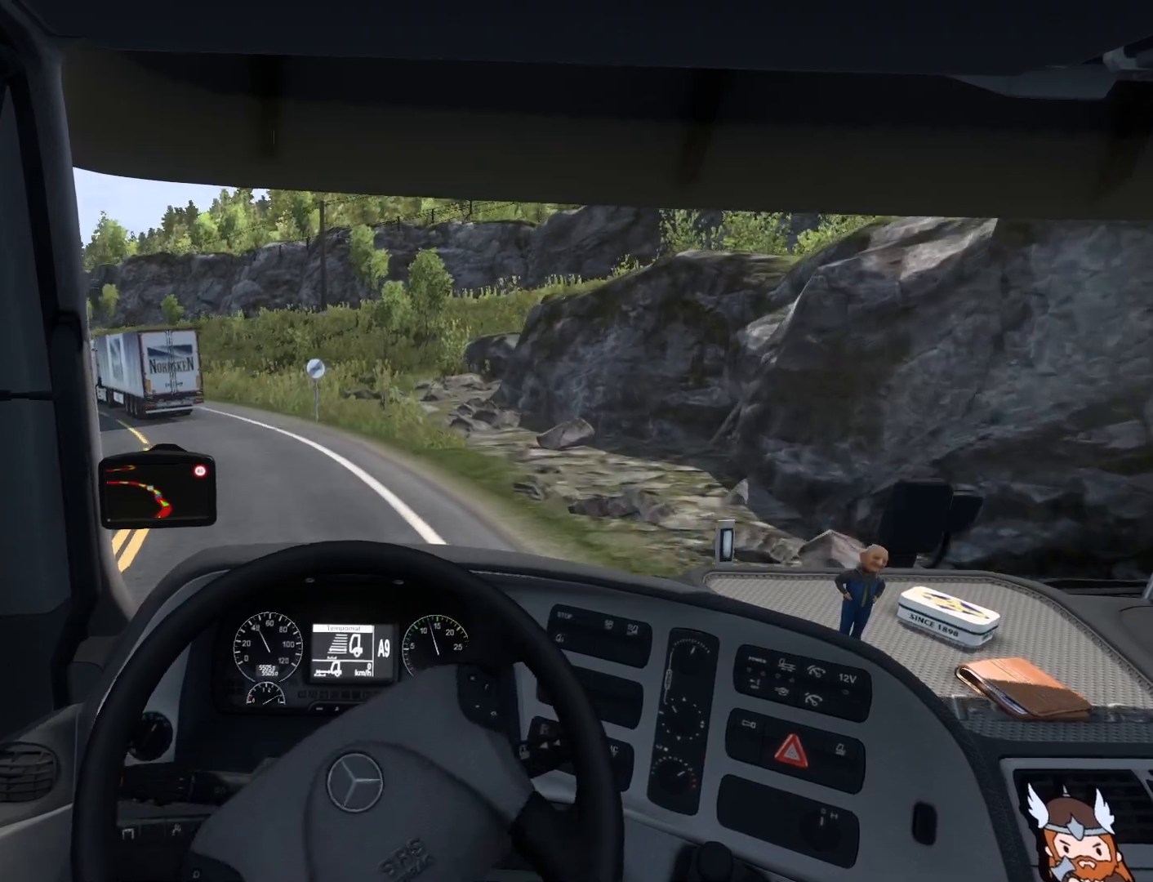
{"buttons": ["R2"], "left_stick": "up-left", "events": []}
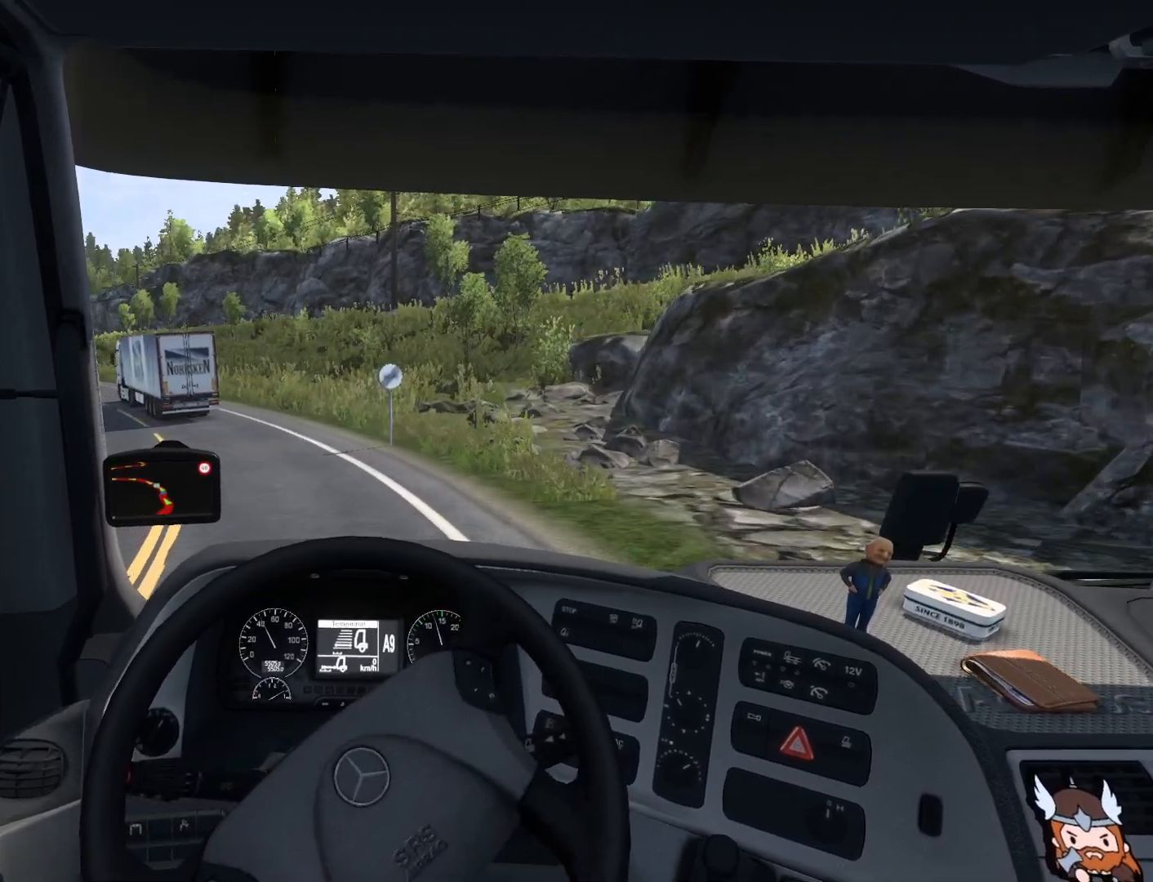
{"buttons": ["R2"], "left_stick": "center", "events": [[450, "left_stick", "center"]]}
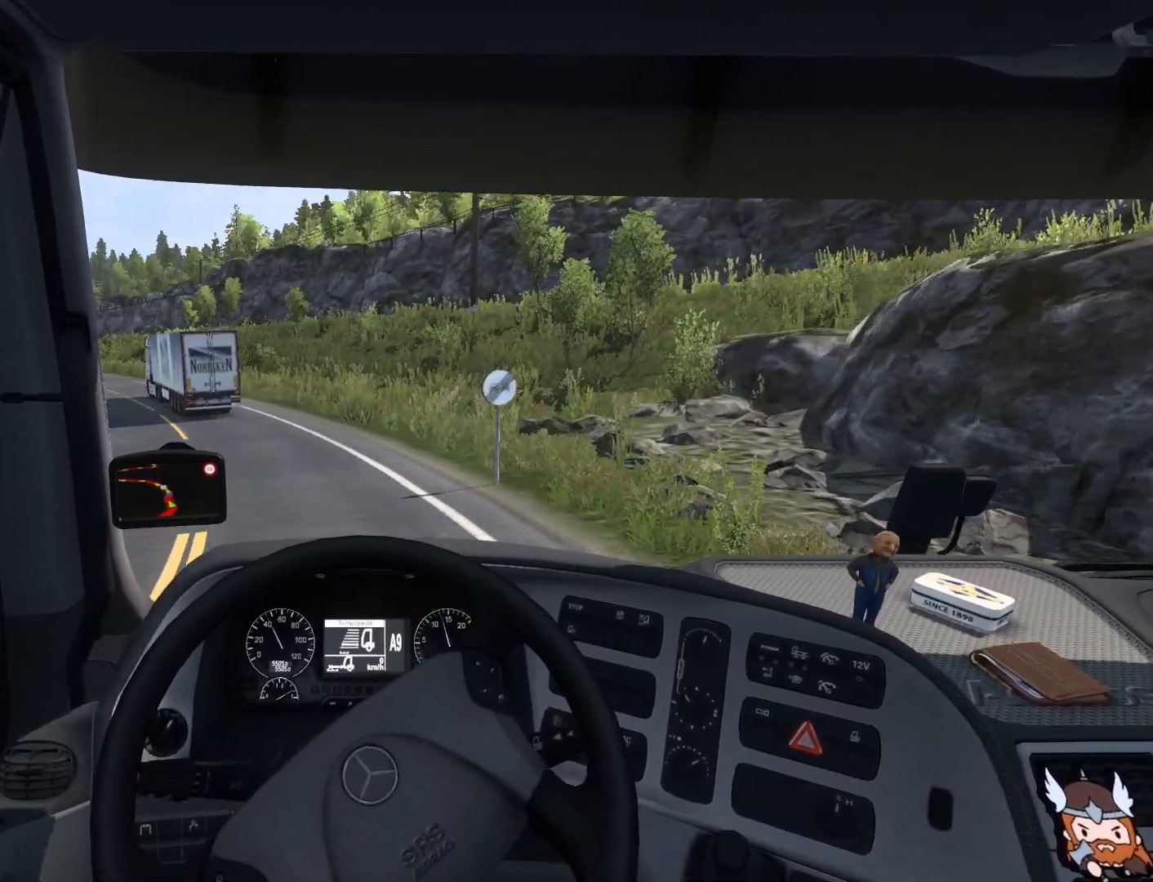
{"buttons": ["R2"], "left_stick": "up-left", "events": [[400, "left_stick", "up-left"]]}
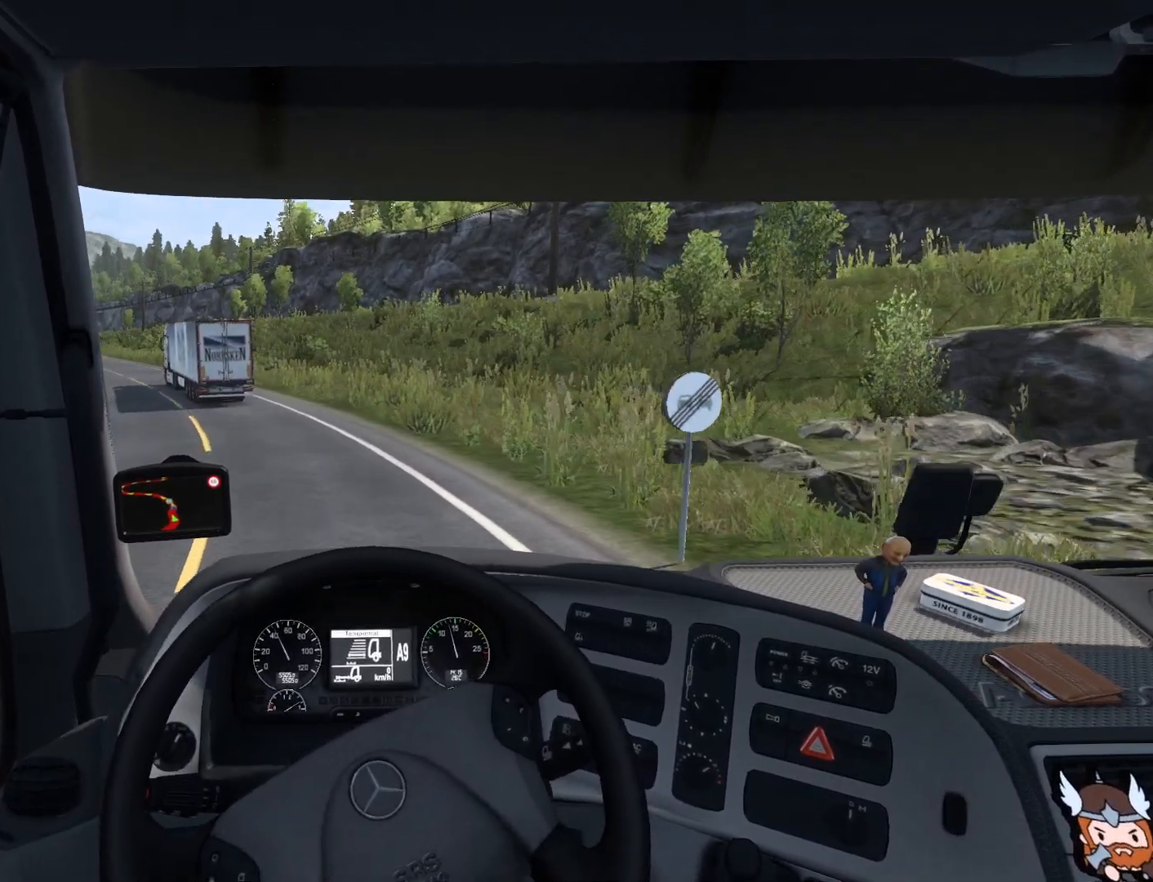
{"buttons": ["R2"], "left_stick": "left", "events": [[267, "left_stick", "left"]]}
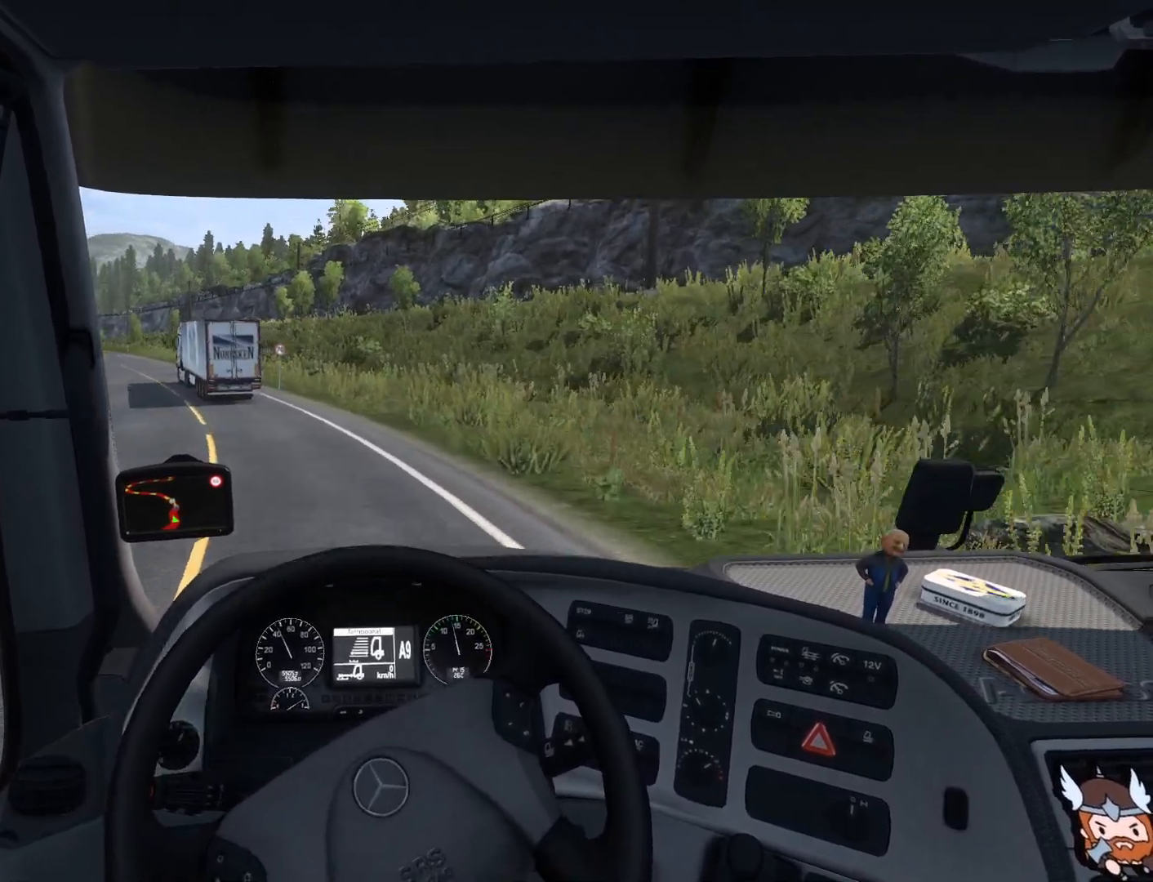
{"buttons": ["R2"], "left_stick": "left", "events": [[317, "left_stick", "center"], [383, "left_stick", "left"]]}
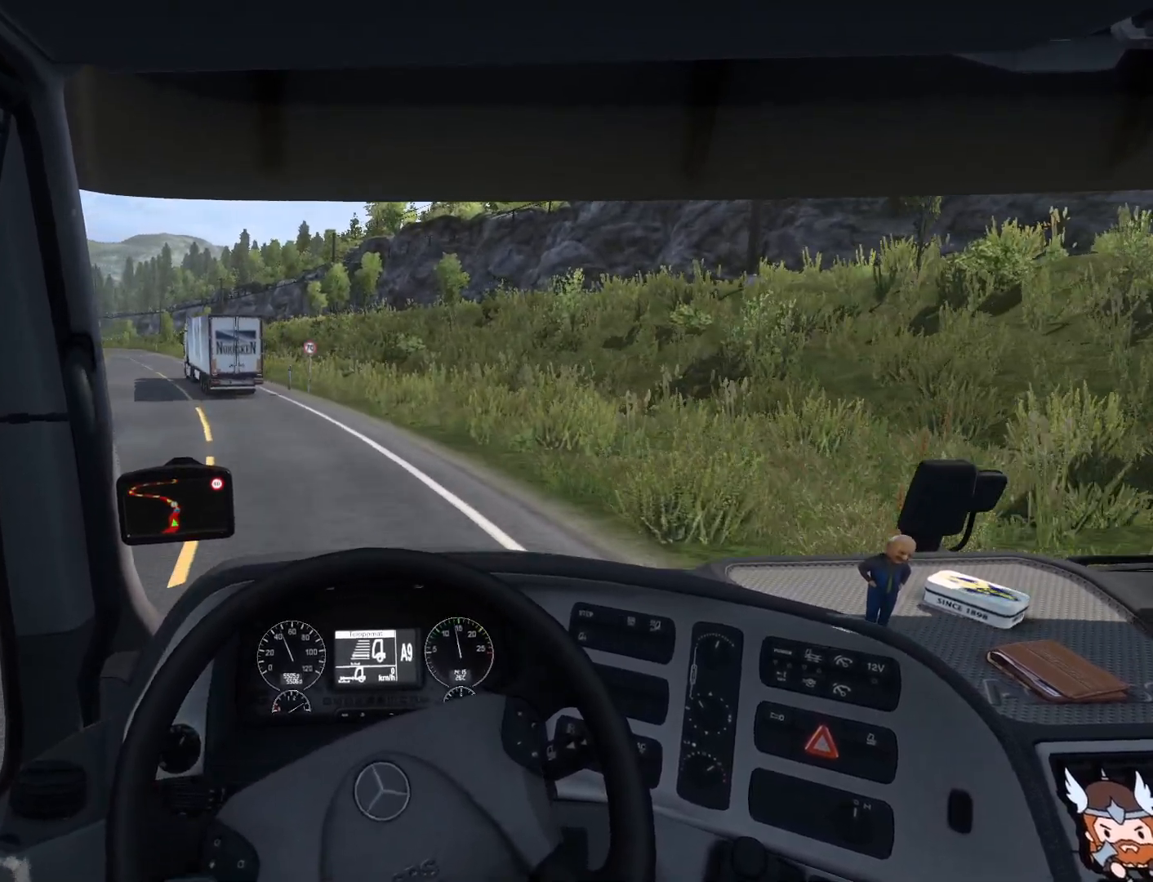
{"buttons": ["R2"], "left_stick": "left", "events": []}
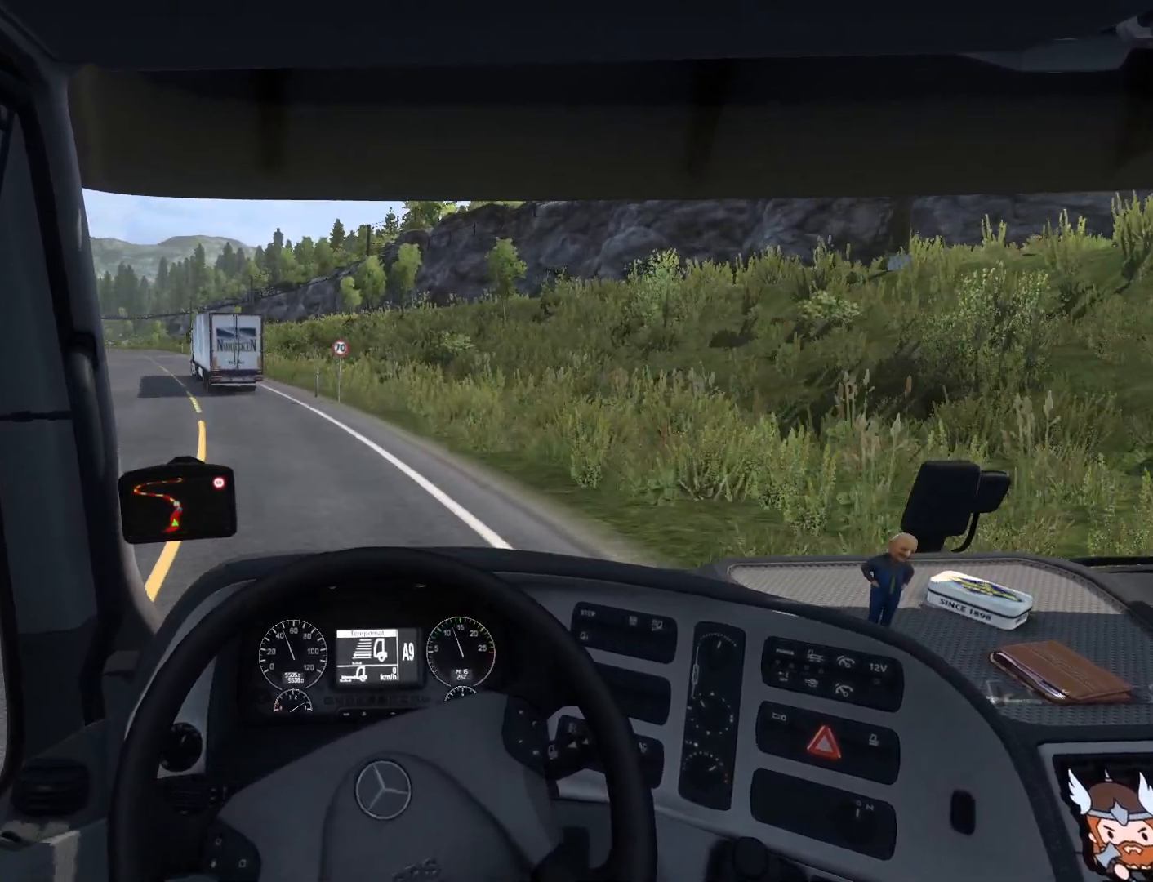
{"buttons": ["R2"], "left_stick": "left", "events": []}